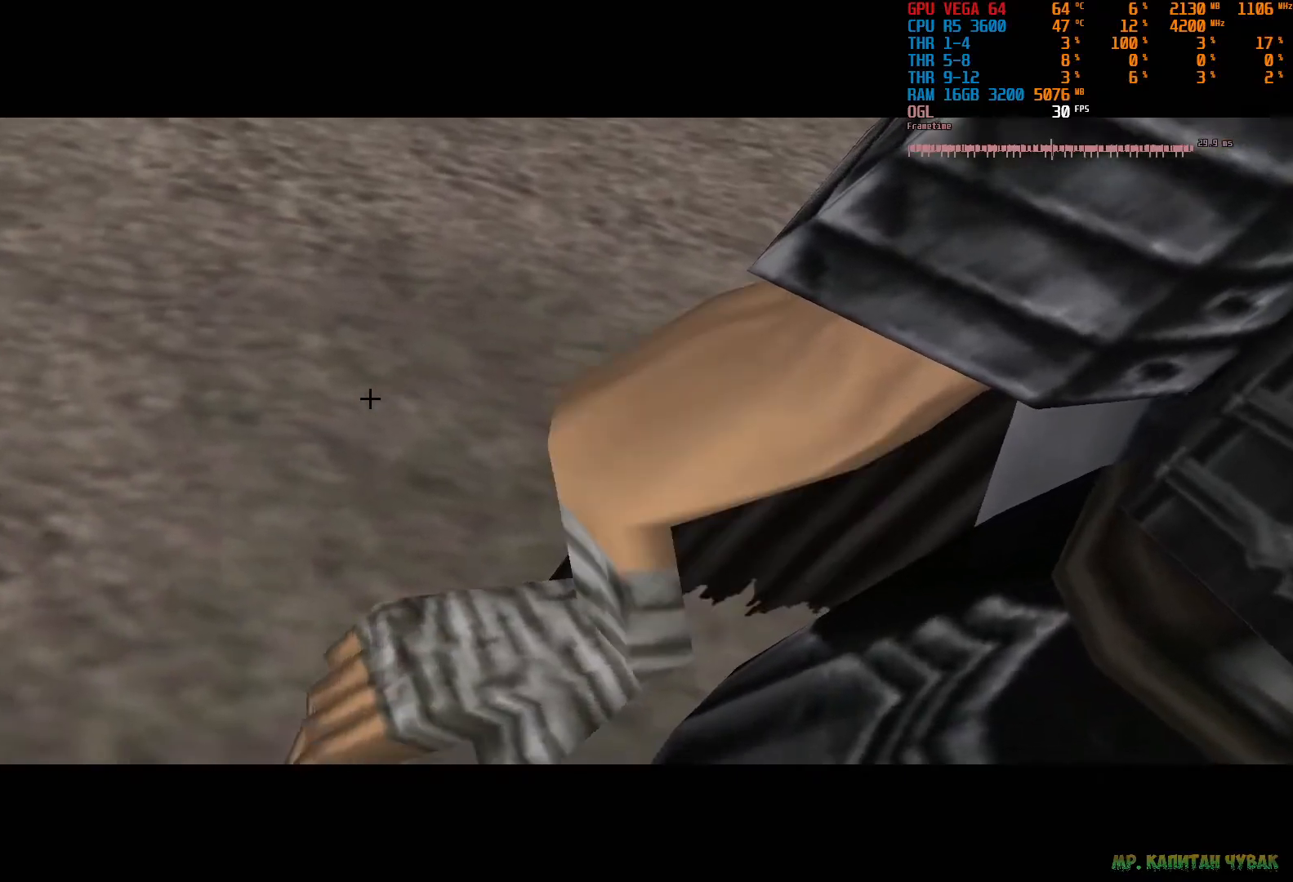
Gameplay with a controller (PlayStation layout); each line is a JSON object with the inputs held at the frame after it. "events" lists button and stick changes between this image and that frame as [ms after this image, input, new state], when the widget could be followed in between. Not read: CROSS L3 R3.
{"buttons": [], "left_stick": "center", "right_stick": "center", "events": [[150, "right_stick", "down-right"], [250, "right_stick", "right"], [483, "right_stick", "center"]]}
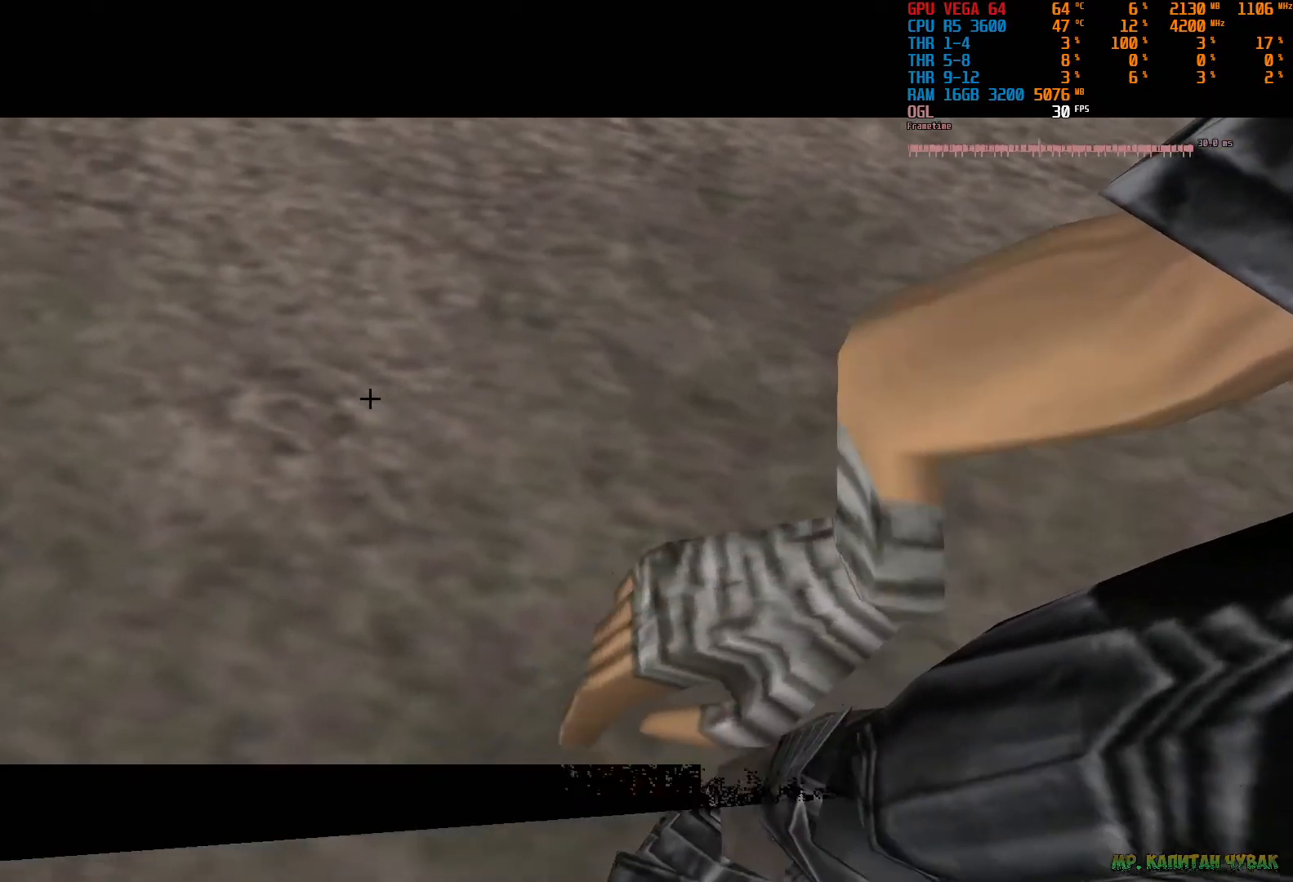
{"buttons": [], "left_stick": "center", "right_stick": "center", "events": []}
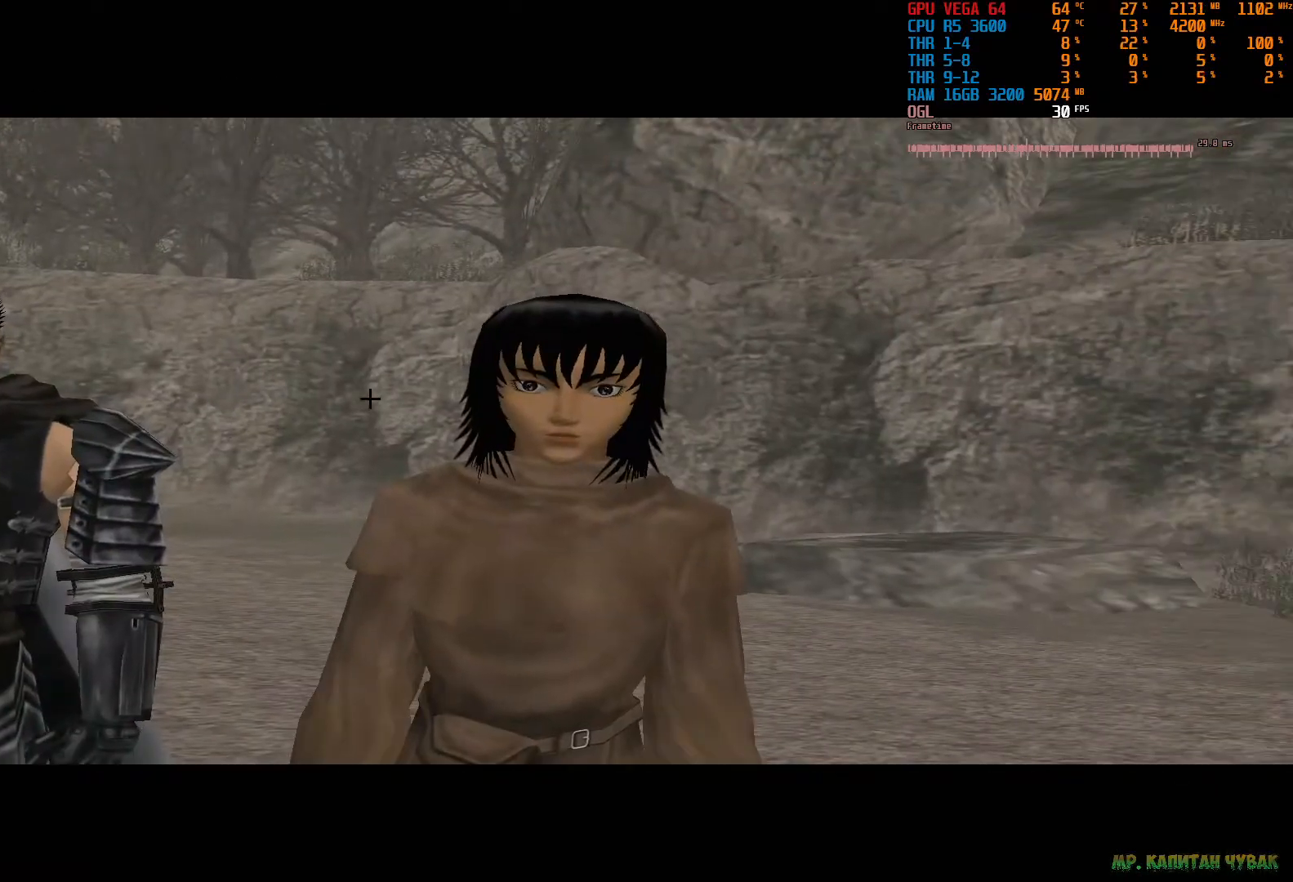
{"buttons": [], "left_stick": "center", "right_stick": "center", "events": []}
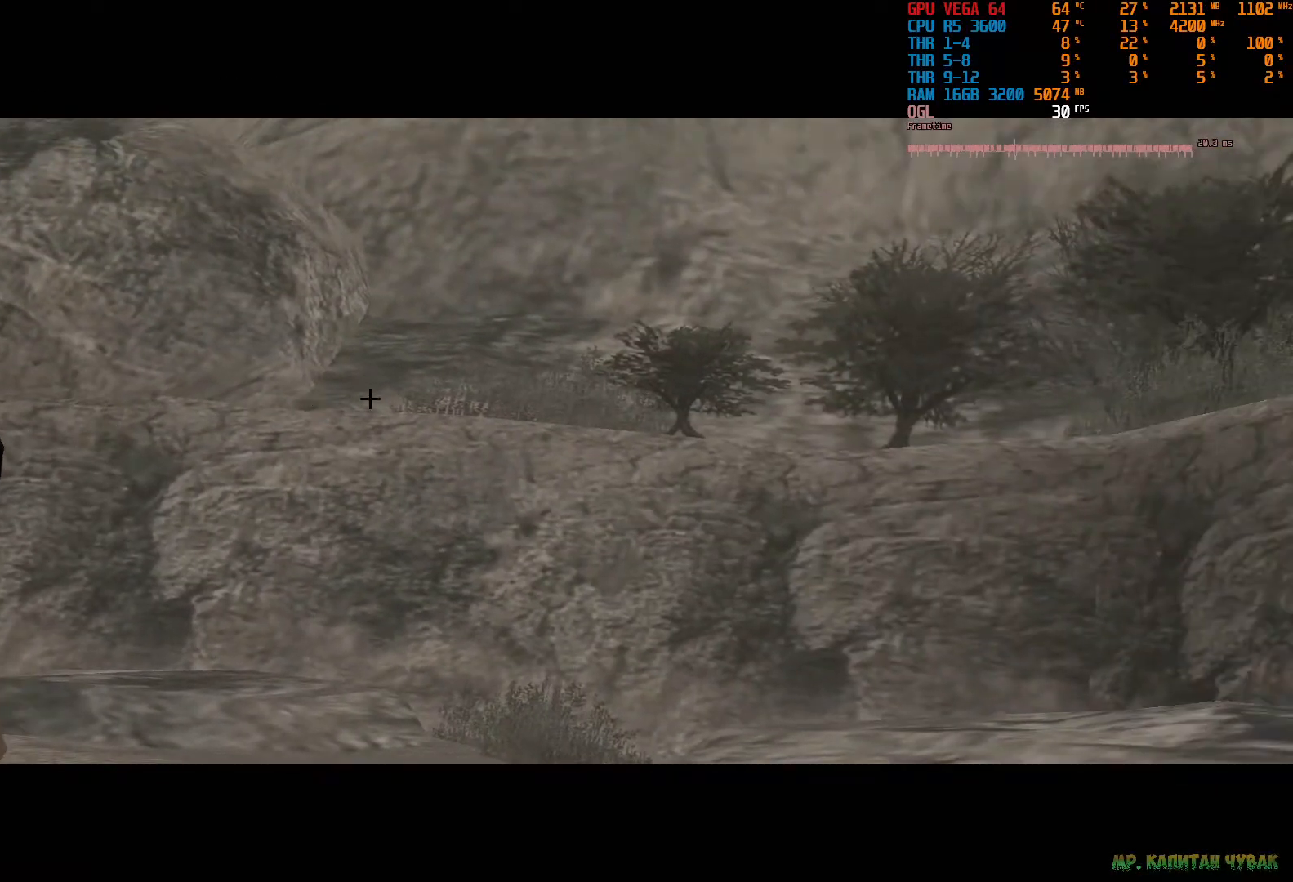
{"buttons": [], "left_stick": "center", "right_stick": "left", "events": [[250, "right_stick", "left"]]}
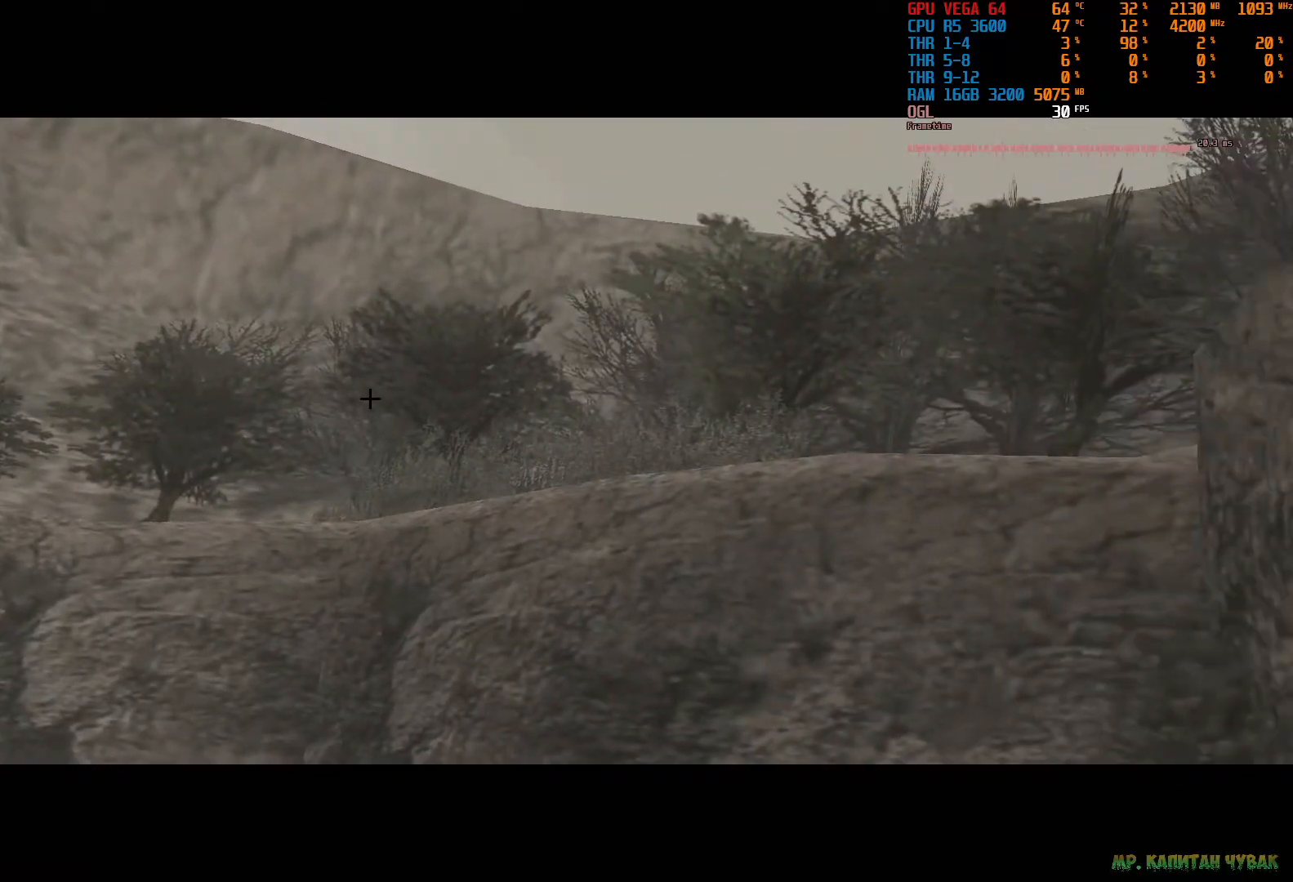
{"buttons": [], "left_stick": "center", "right_stick": "center", "events": [[267, "right_stick", "center"]]}